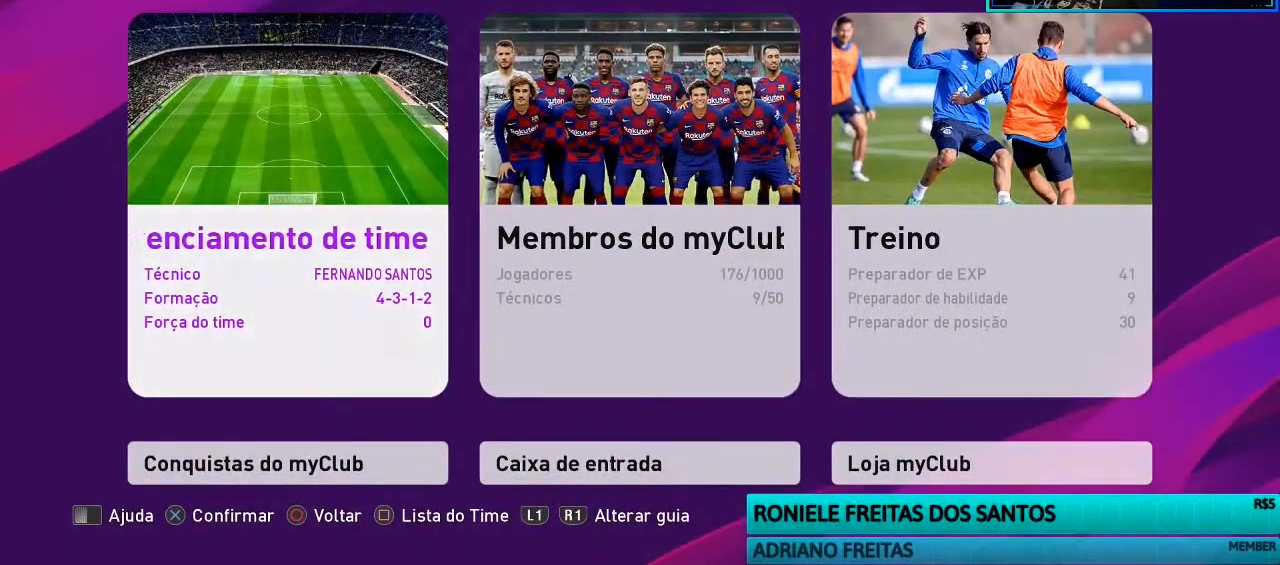
Gameplay with a controller (PlayStation layout); each line is a JSON object with the inputs held at the frame after it. "events" lists button and stick changes between this image and that frame as [ms after this image, input, new state], when the widget could be followed in between. Not read: right_stick.
{"buttons": [], "left_stick": "center", "events": [[167, "DPAD_RIGHT", "down"], [300, "DPAD_RIGHT", "up"], [367, "DPAD_RIGHT", "down"], [500, "DPAD_RIGHT", "up"]]}
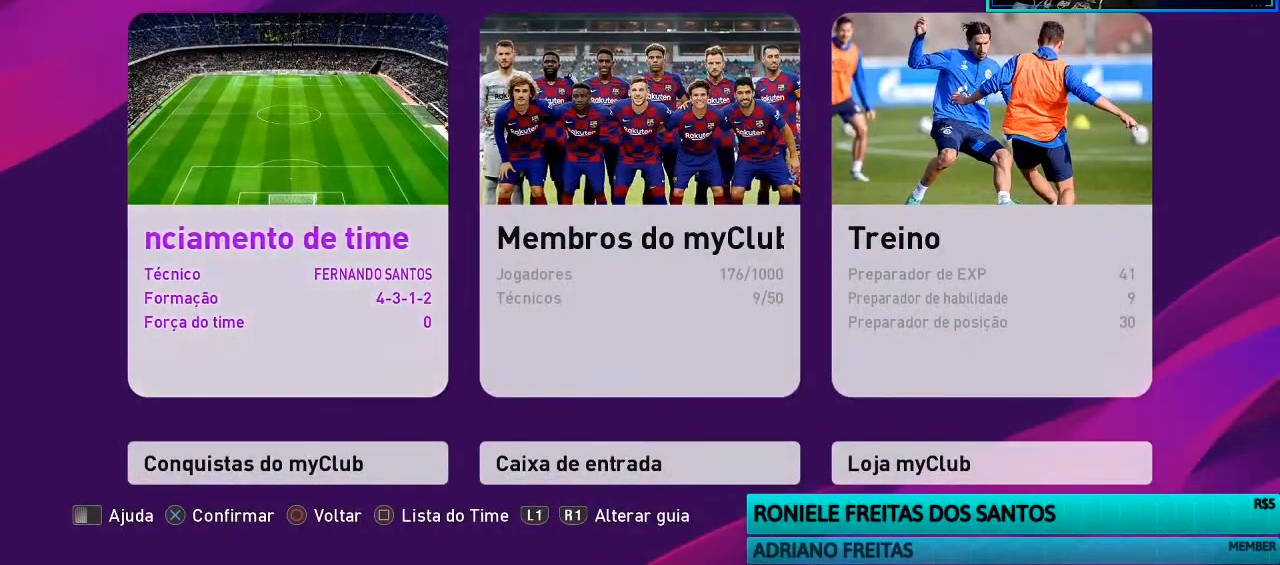
{"buttons": ["DPAD_RIGHT"], "left_stick": "center", "events": [[467, "DPAD_RIGHT", "down"]]}
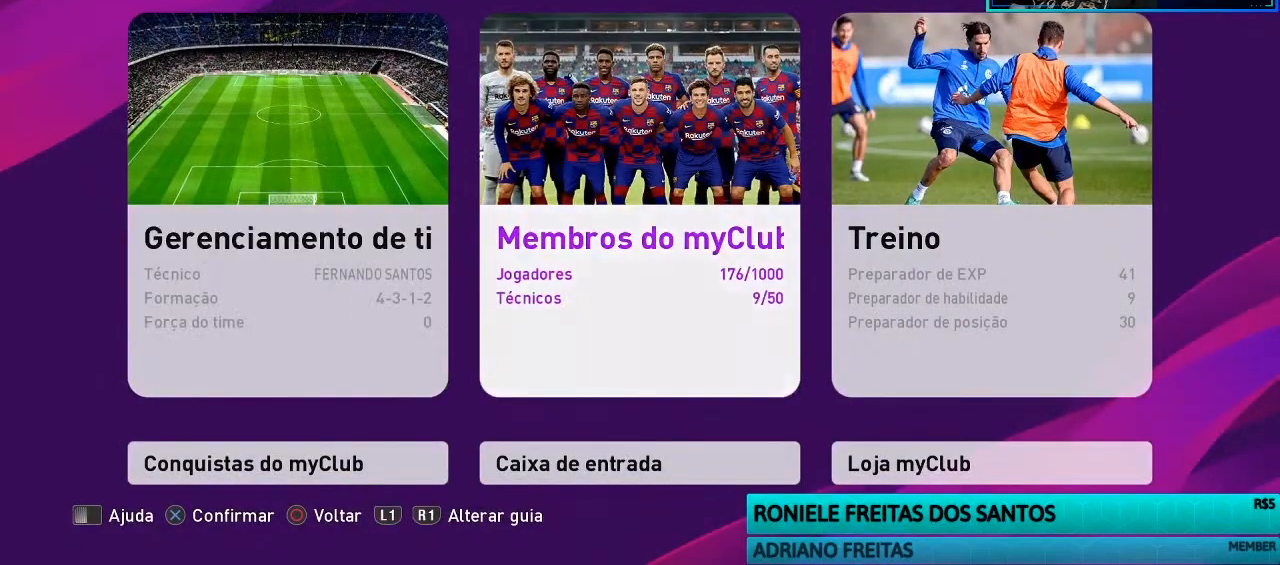
{"buttons": ["DPAD_RIGHT"], "left_stick": "center", "events": [[100, "DPAD_RIGHT", "up"], [500, "DPAD_RIGHT", "down"]]}
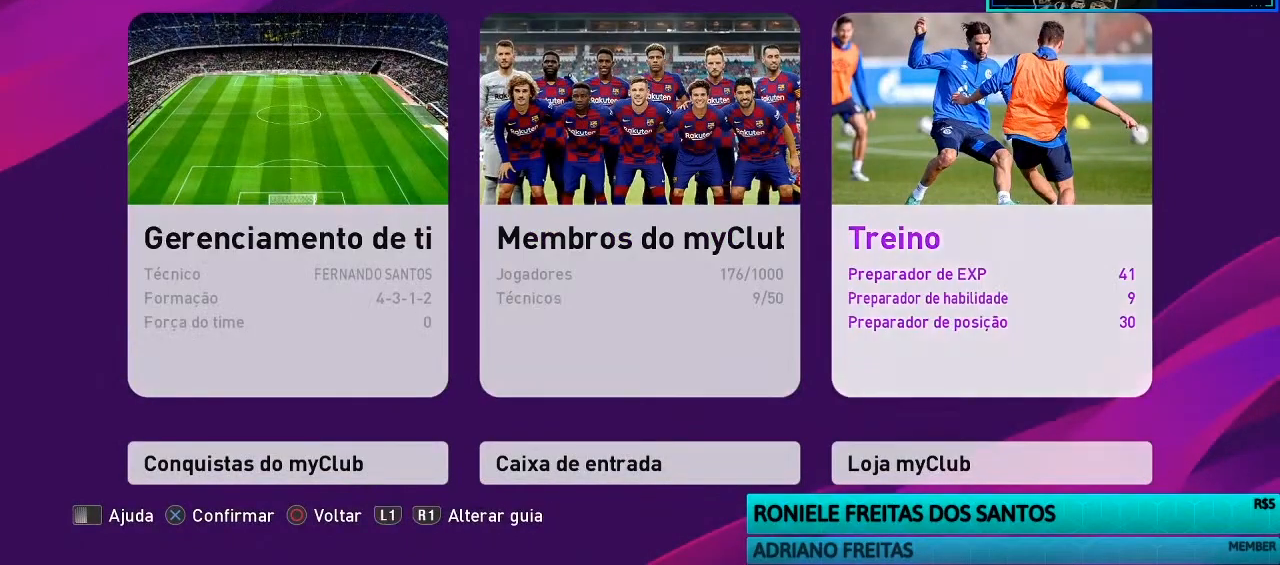
{"buttons": [], "left_stick": "center", "events": [[167, "DPAD_RIGHT", "up"], [233, "DPAD_RIGHT", "down"], [400, "DPAD_RIGHT", "up"]]}
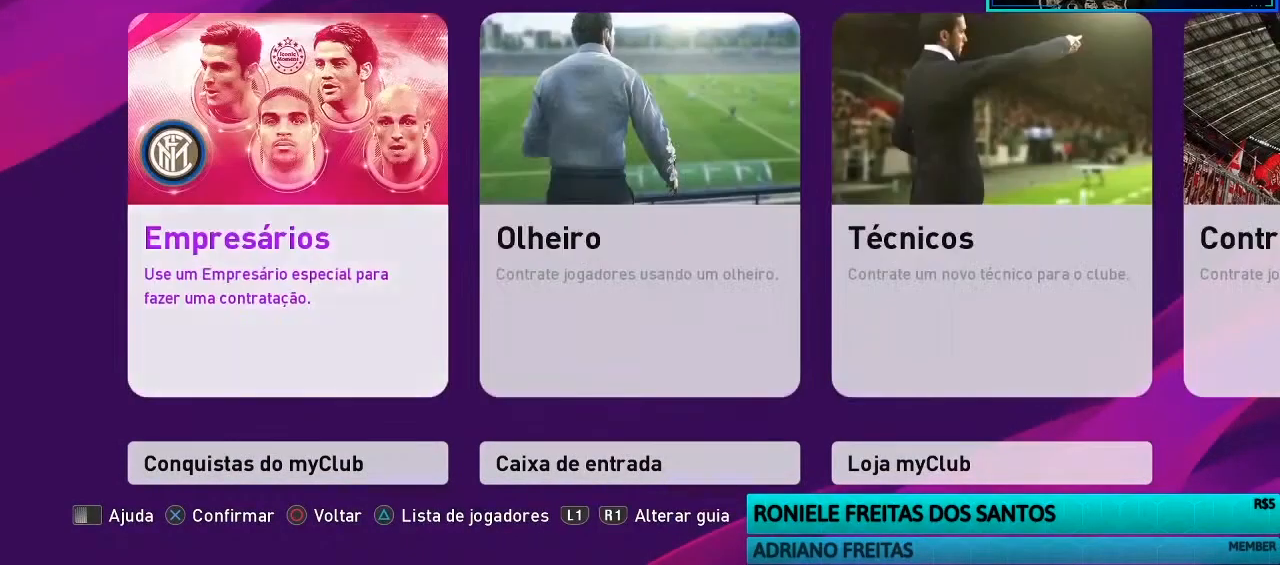
{"buttons": ["DPAD_LEFT"], "left_stick": "center", "events": [[400, "DPAD_LEFT", "down"]]}
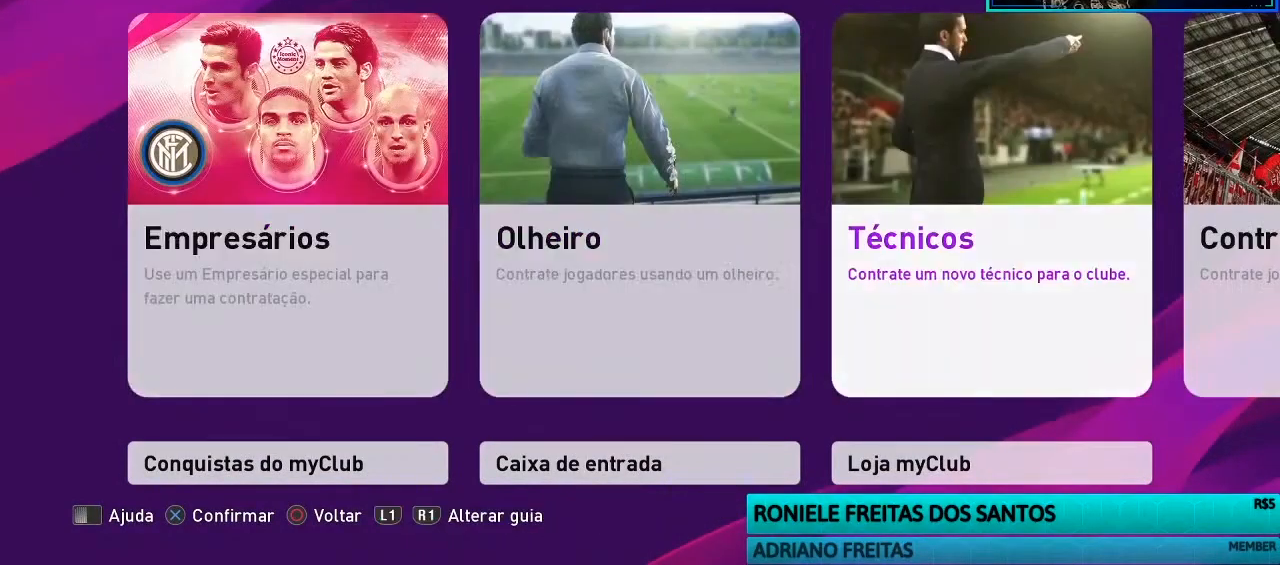
{"buttons": ["DPAD_LEFT"], "left_stick": "center", "events": [[33, "DPAD_LEFT", "up"], [400, "DPAD_LEFT", "down"]]}
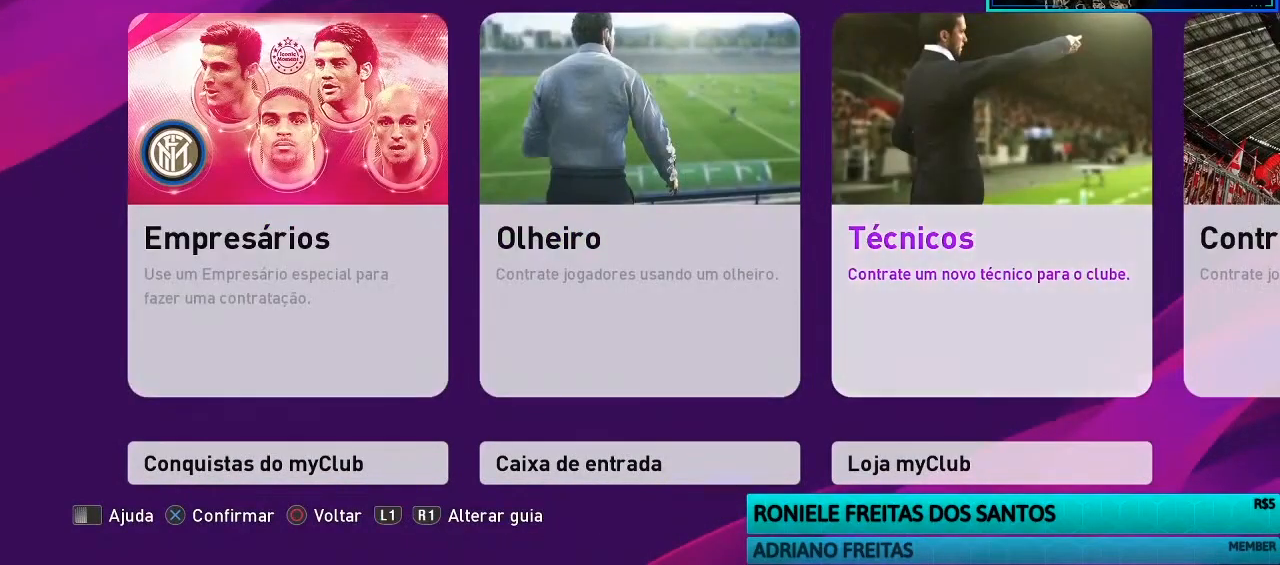
{"buttons": [], "left_stick": "center", "events": [[33, "DPAD_LEFT", "up"]]}
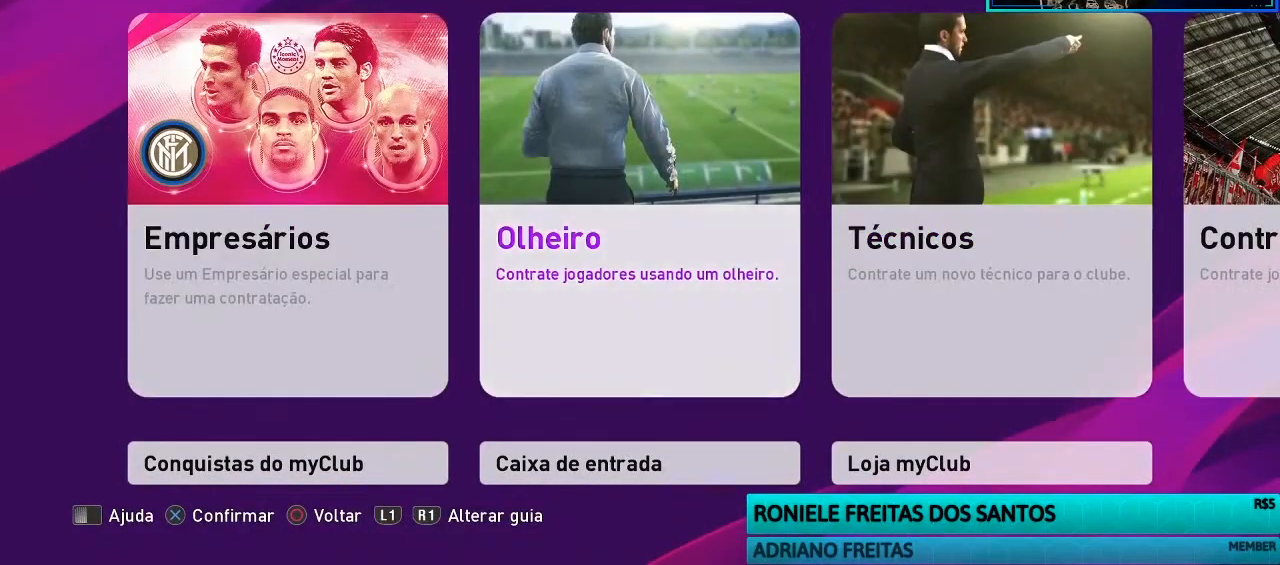
{"buttons": [], "left_stick": "center", "events": []}
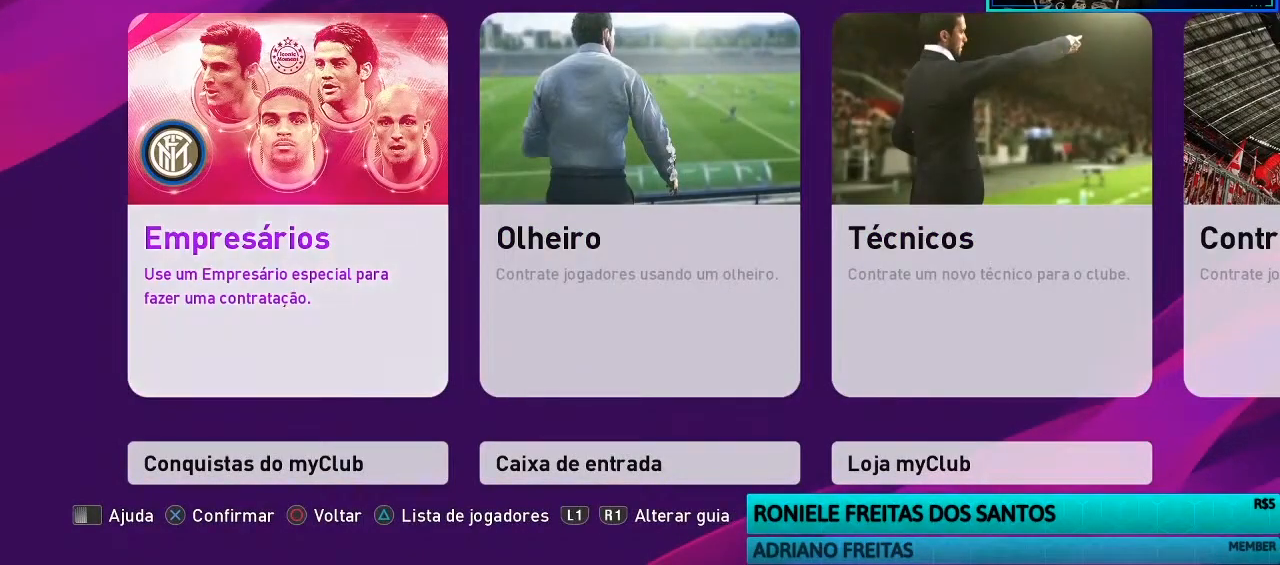
{"buttons": [], "left_stick": "center", "events": []}
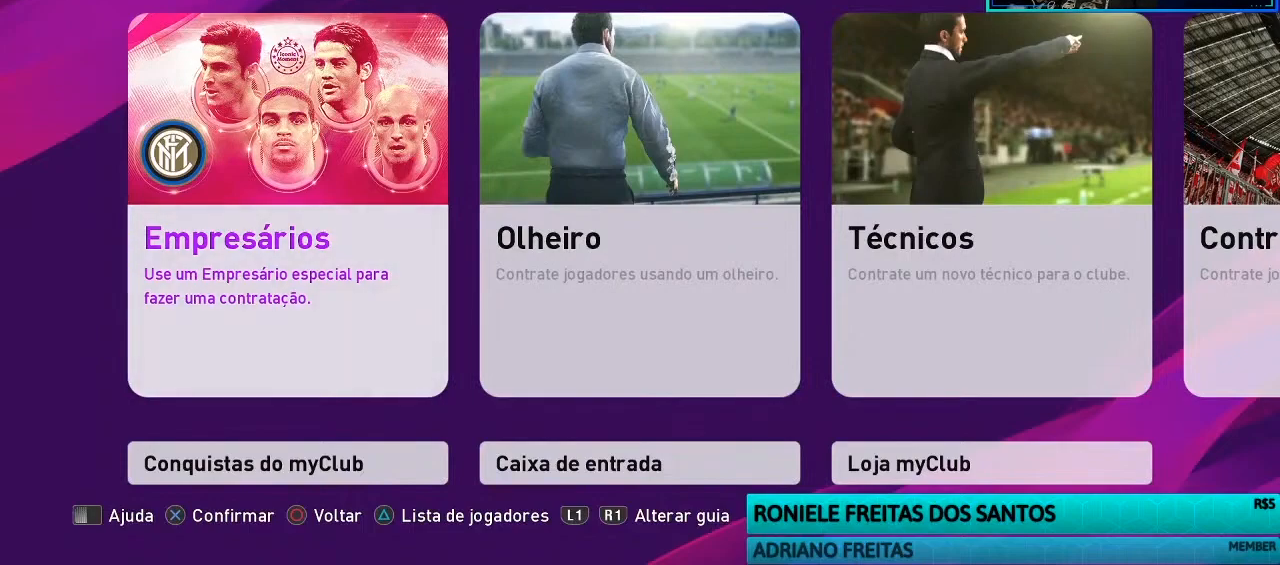
{"buttons": ["DPAD_LEFT"], "left_stick": "center", "events": [[33, "DPAD_RIGHT", "down"], [167, "DPAD_RIGHT", "up"], [433, "DPAD_LEFT", "down"]]}
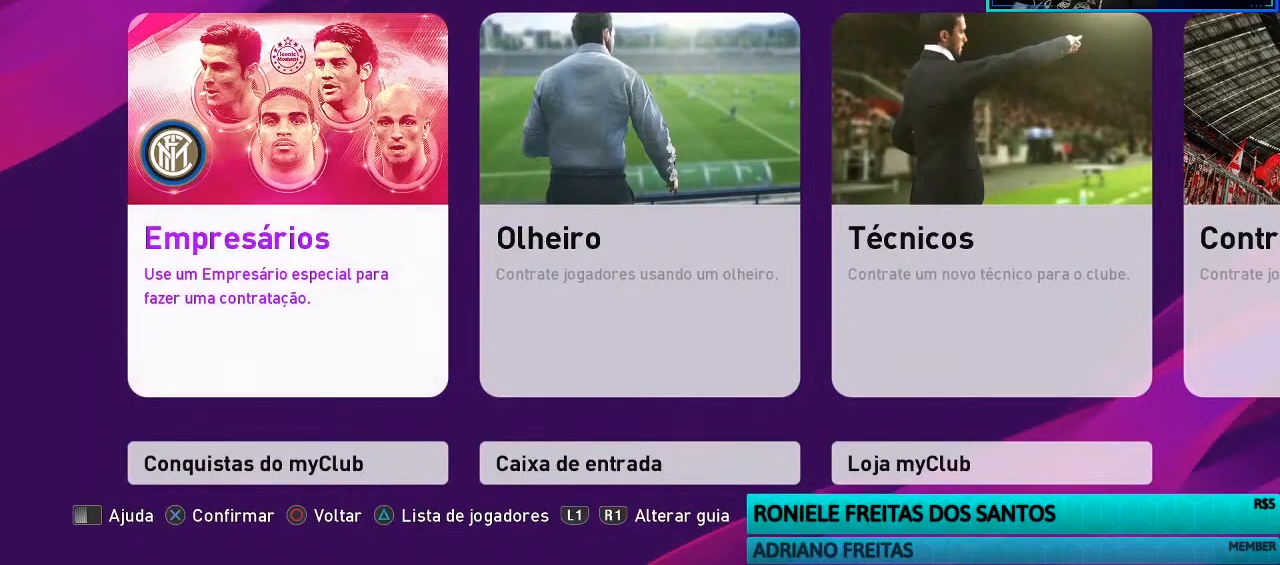
{"buttons": ["CROSS"], "left_stick": "center", "events": [[67, "DPAD_LEFT", "up"], [300, "CROSS", "down"]]}
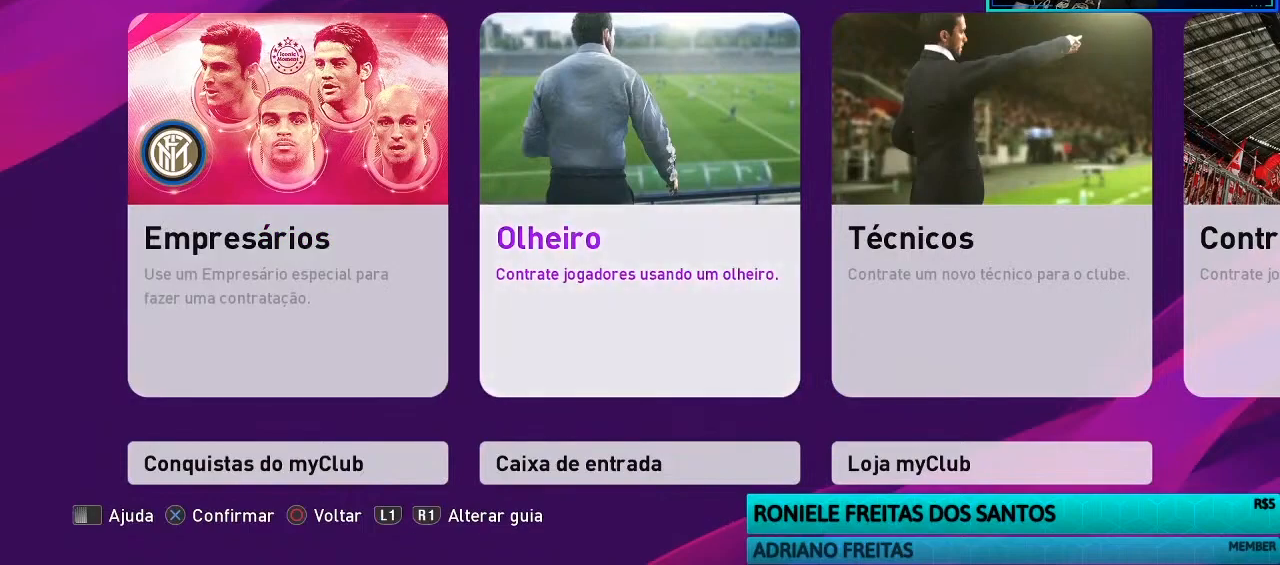
{"buttons": [], "left_stick": "center", "events": [[100, "CROSS", "up"]]}
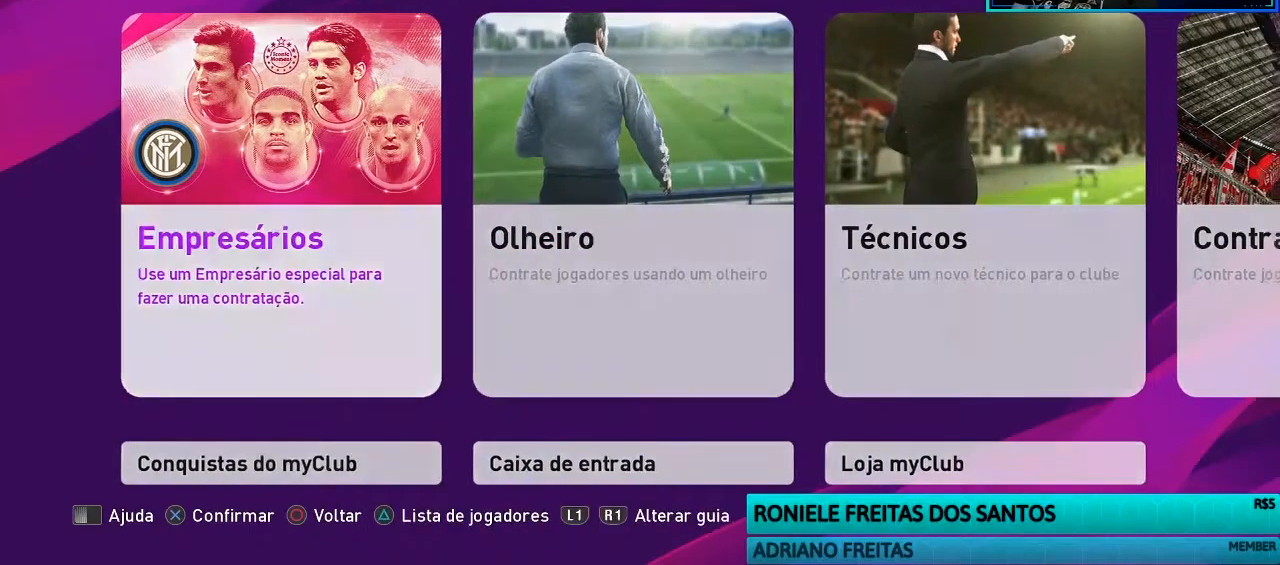
{"buttons": [], "left_stick": "center", "events": []}
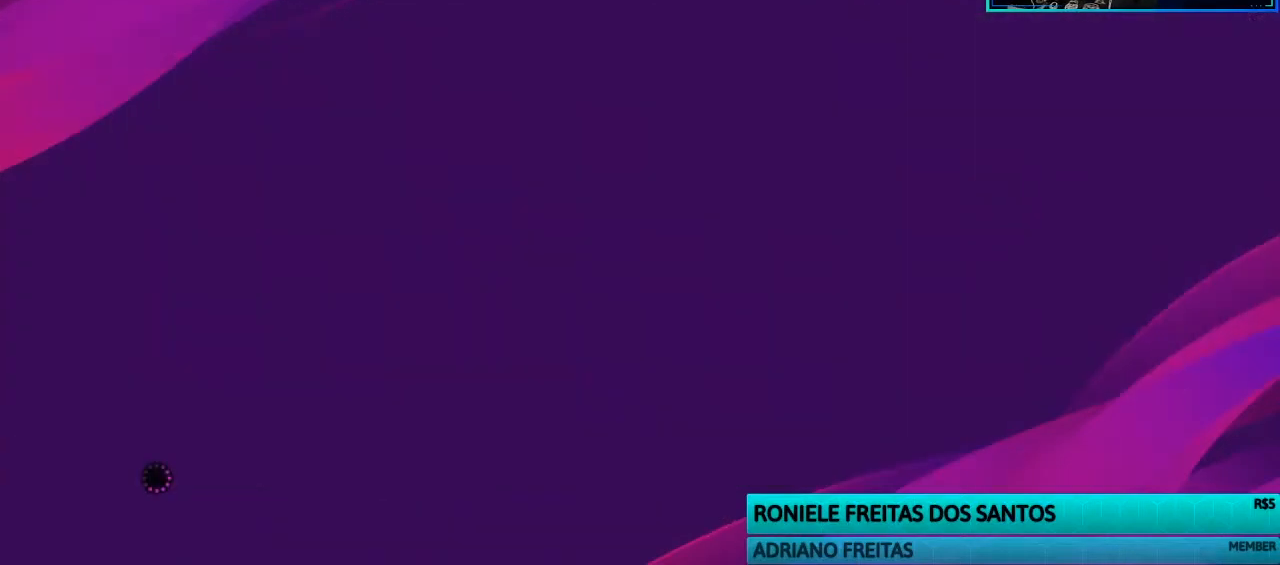
{"buttons": [], "left_stick": "center", "events": []}
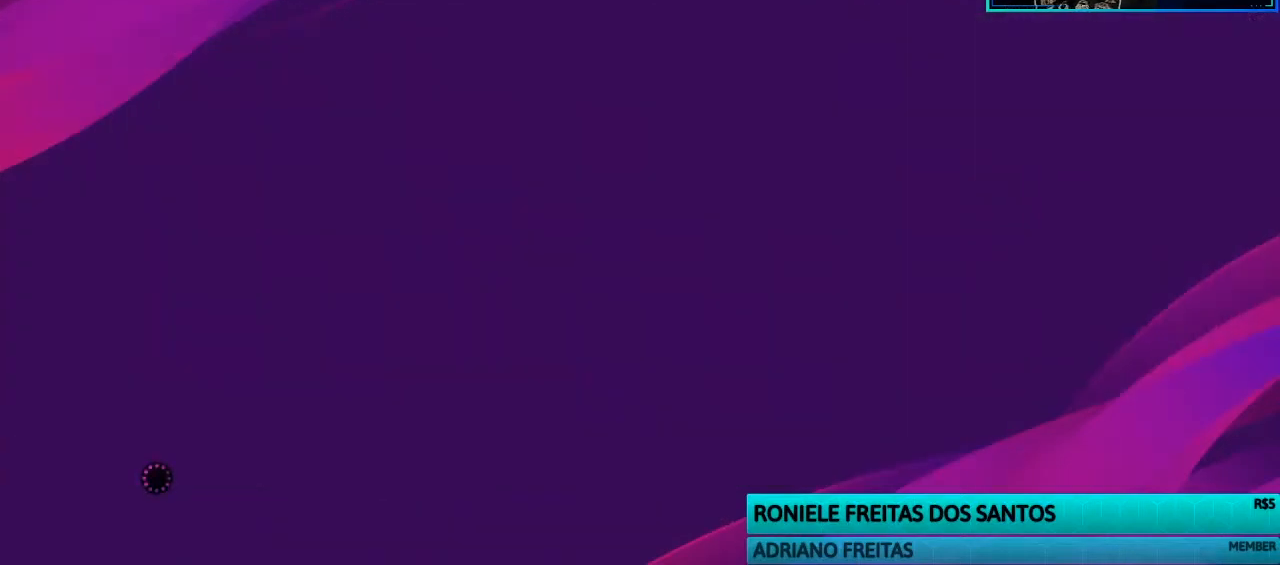
{"buttons": [], "left_stick": "center", "events": []}
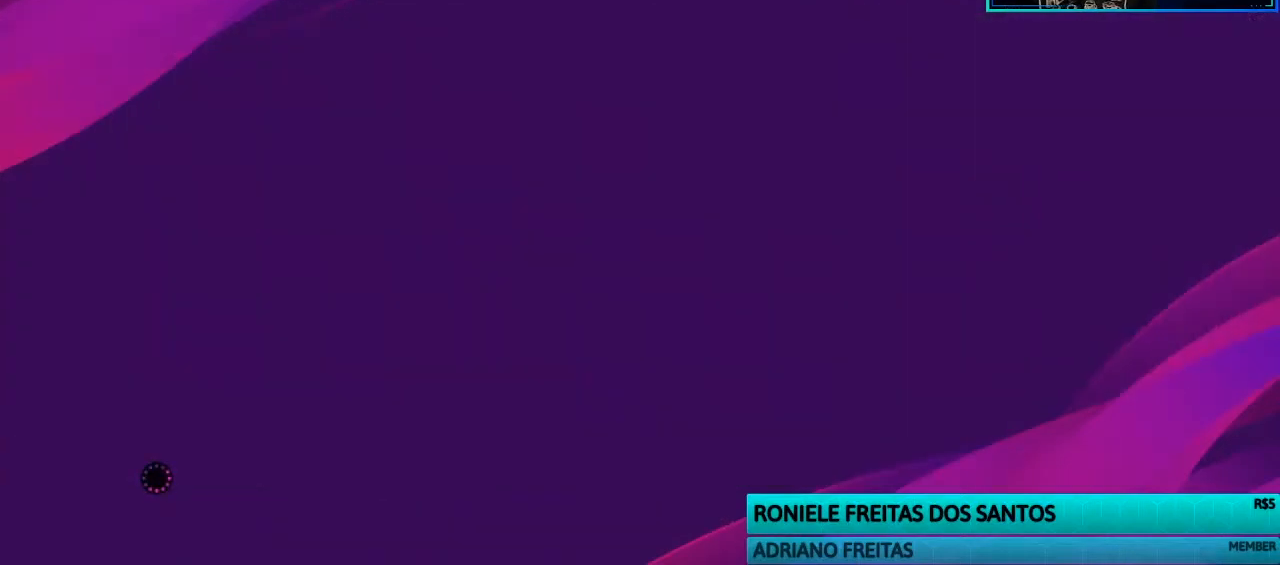
{"buttons": [], "left_stick": "center", "events": []}
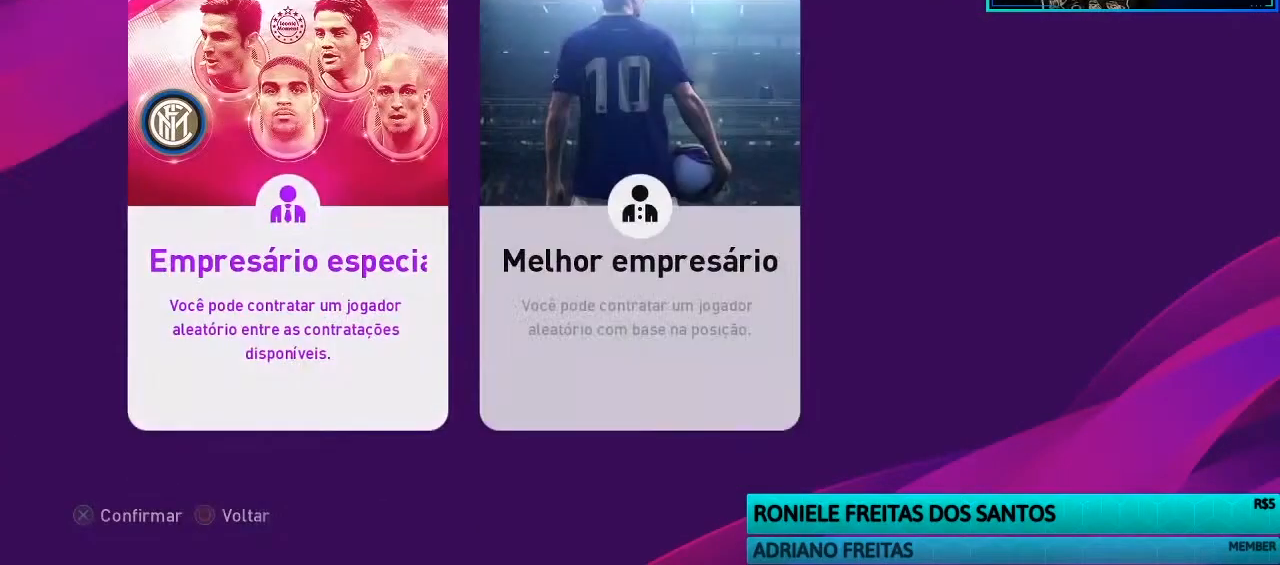
{"buttons": [], "left_stick": "center", "events": []}
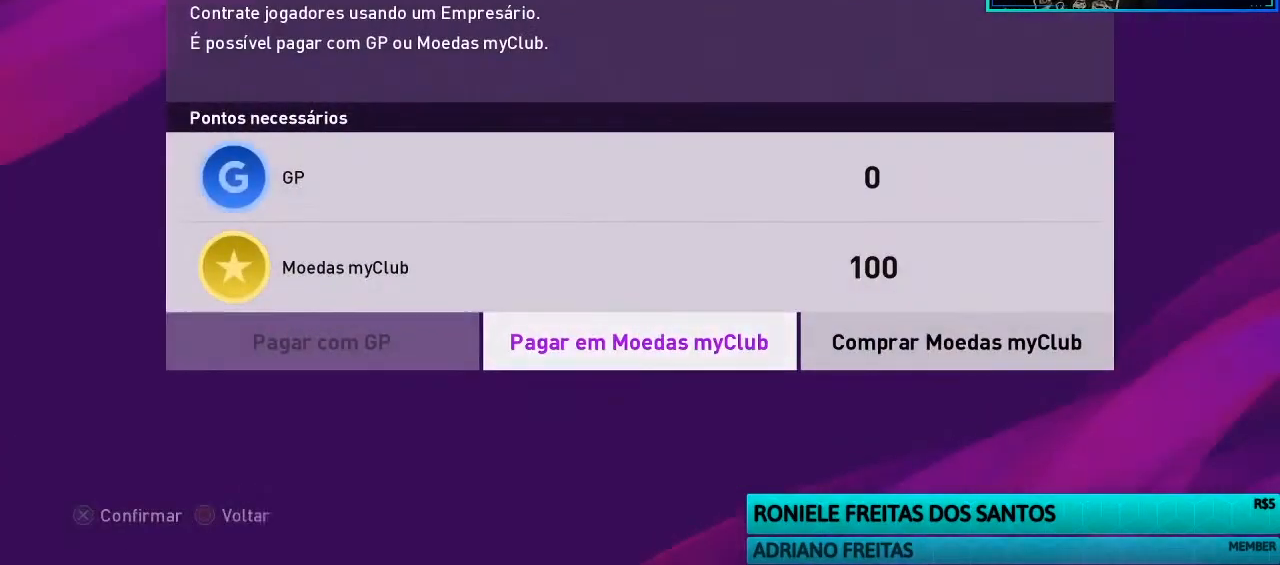
{"buttons": ["CROSS"], "left_stick": "center", "events": [[467, "CROSS", "down"]]}
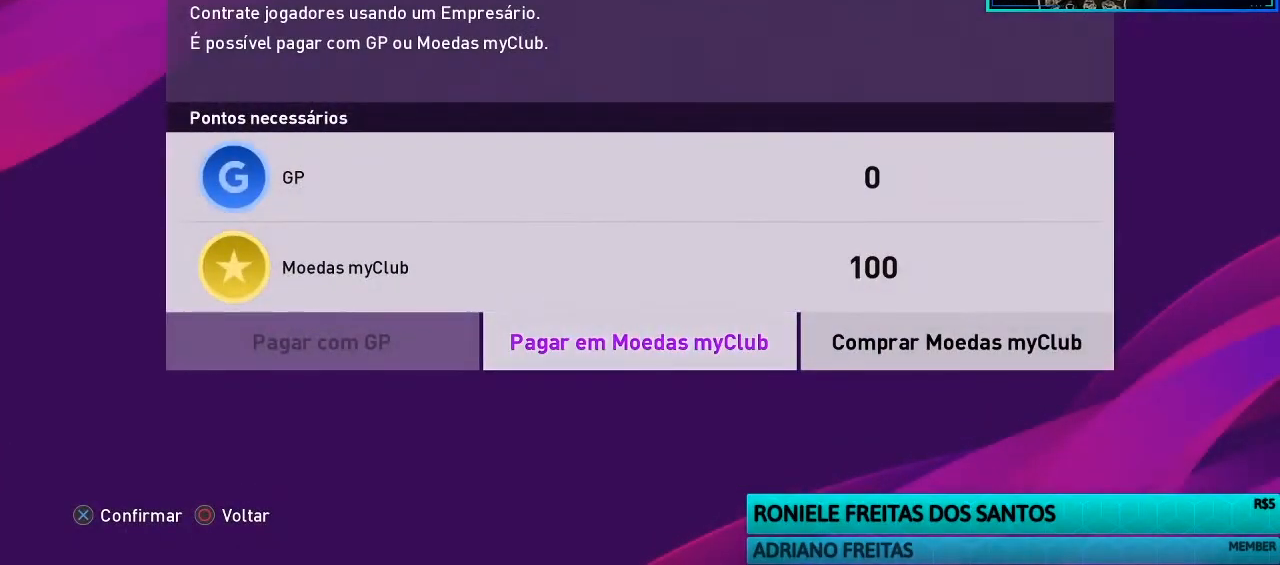
{"buttons": ["DPAD_RIGHT"], "left_stick": "center", "events": [[100, "CROSS", "up"], [500, "DPAD_RIGHT", "down"]]}
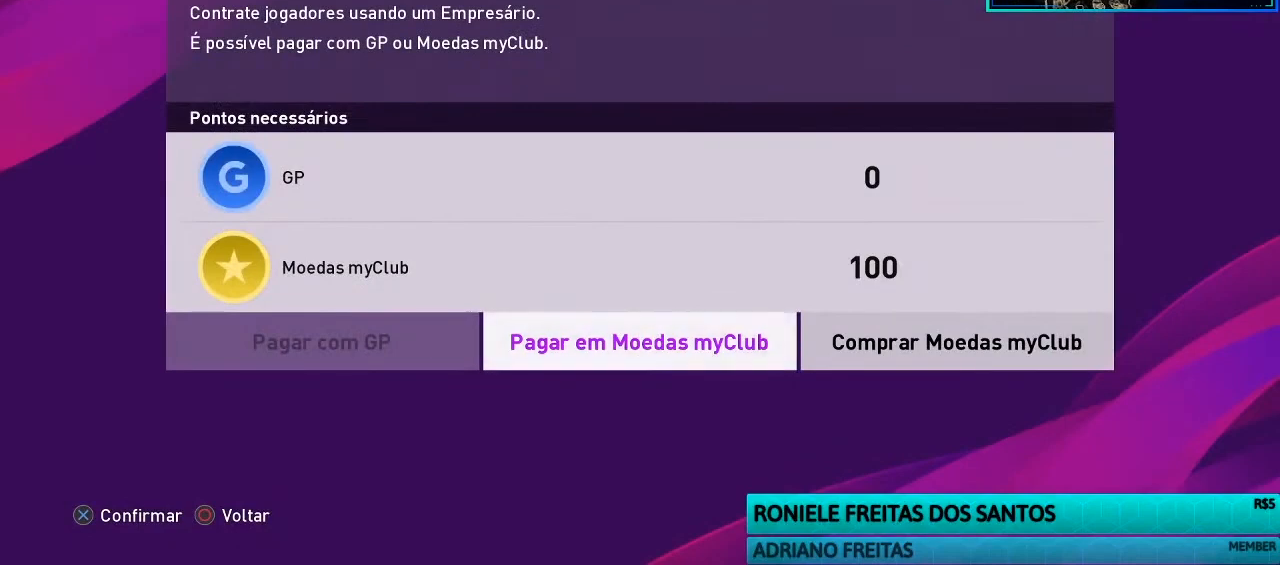
{"buttons": [], "left_stick": "center", "events": [[133, "DPAD_RIGHT", "up"], [200, "CROSS", "down"], [333, "CROSS", "up"]]}